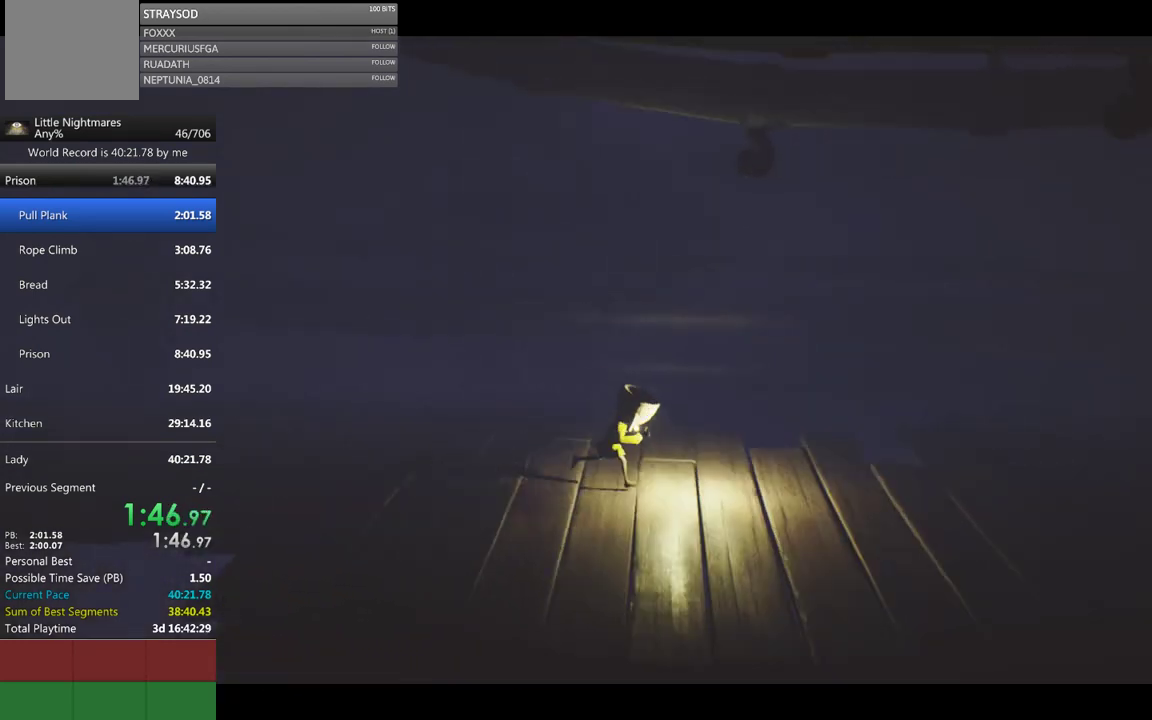
Gameplay with a controller (Xbox layout); each line is a JSON object with the inputs held at the frame after it. "events" lists button and stick changes between this image and that frame as [ms after this image, input, new state], when the widget could be followed in between. Not read: right_stick.
{"buttons": ["X"], "left_stick": "right", "events": [[133, "X", "down"]]}
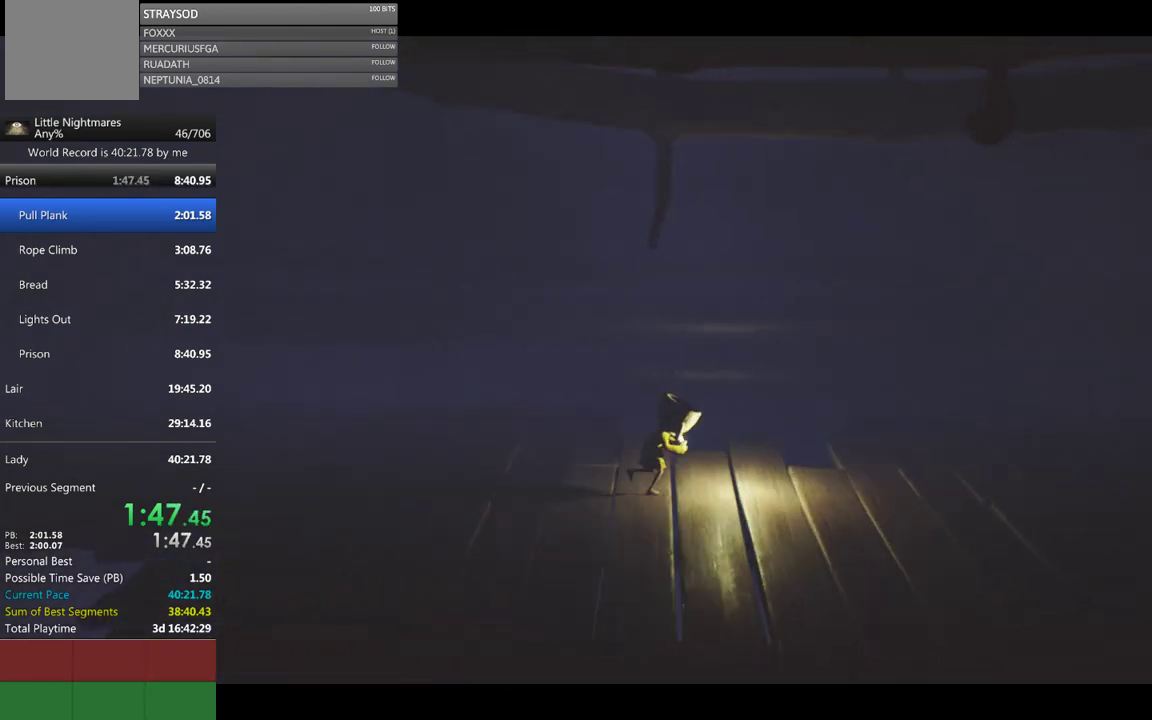
{"buttons": ["X"], "left_stick": "right", "events": [[200, "X", "up"], [467, "X", "down"]]}
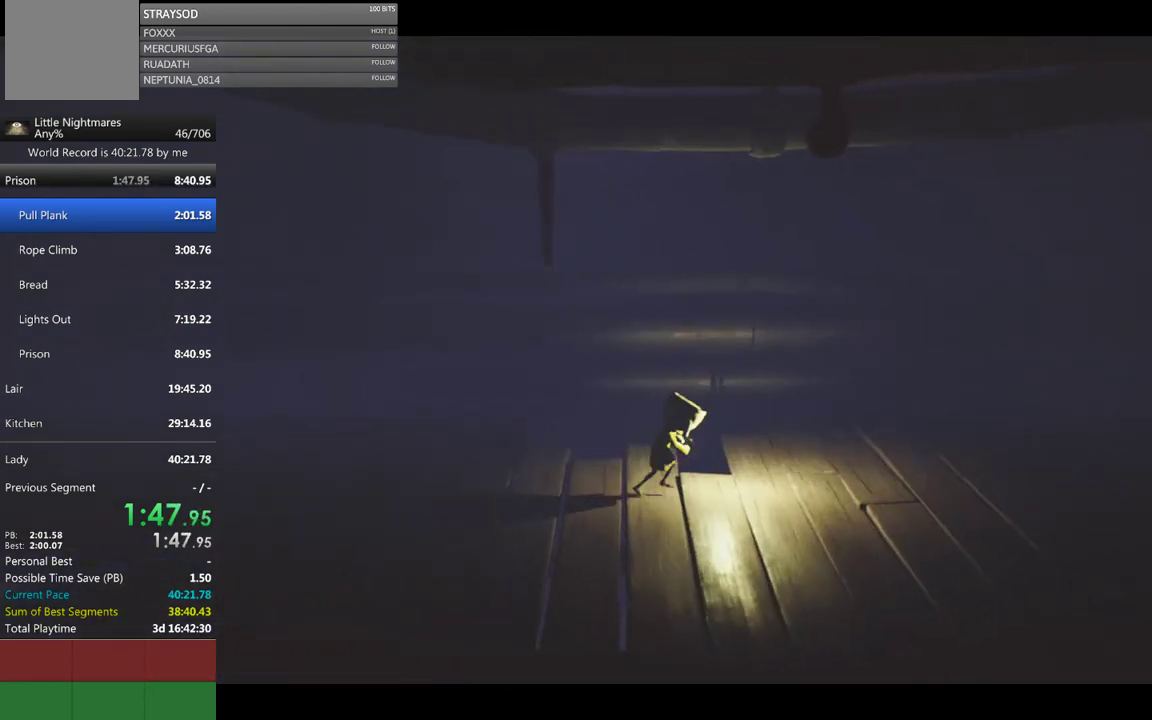
{"buttons": ["X"], "left_stick": "right", "events": []}
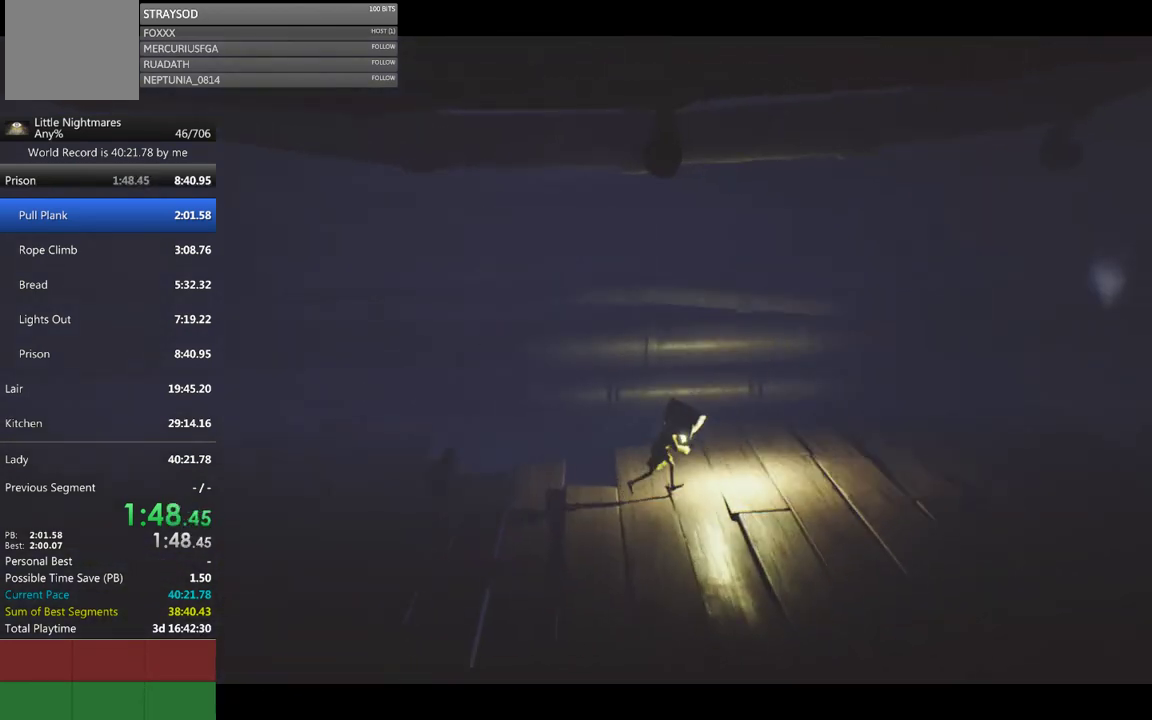
{"buttons": ["X"], "left_stick": "right", "events": [[33, "X", "up"], [333, "X", "down"]]}
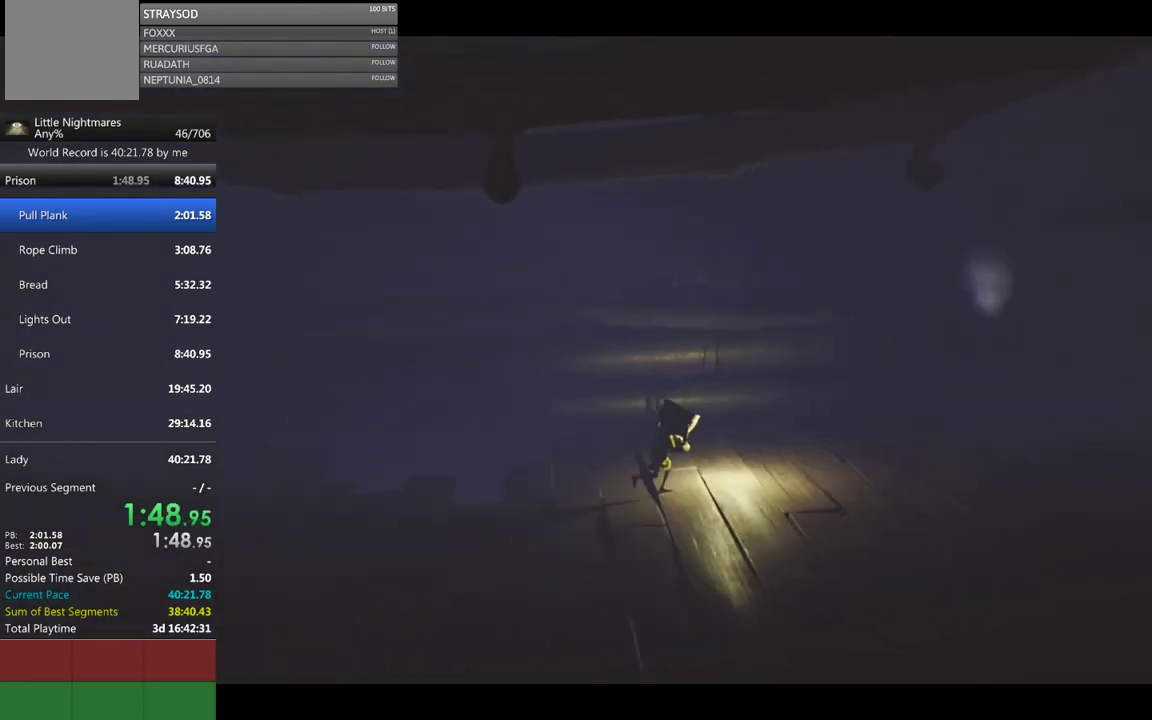
{"buttons": [], "left_stick": "right", "events": [[400, "X", "up"]]}
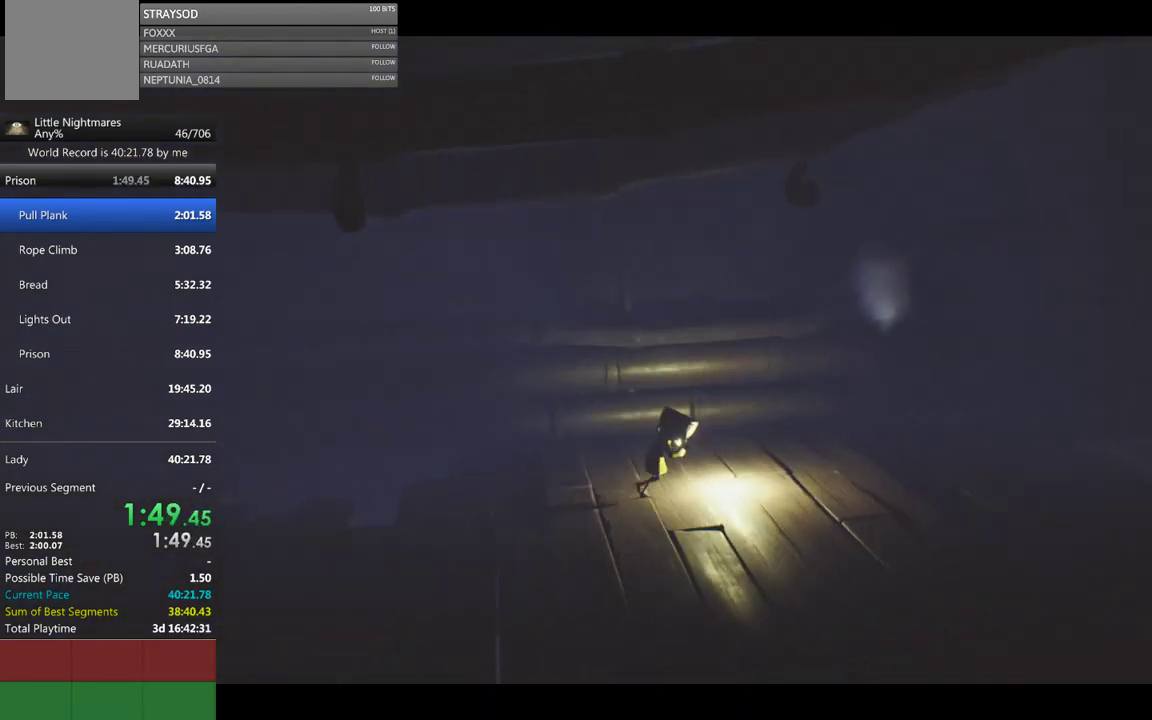
{"buttons": ["X"], "left_stick": "right", "events": [[233, "X", "down"]]}
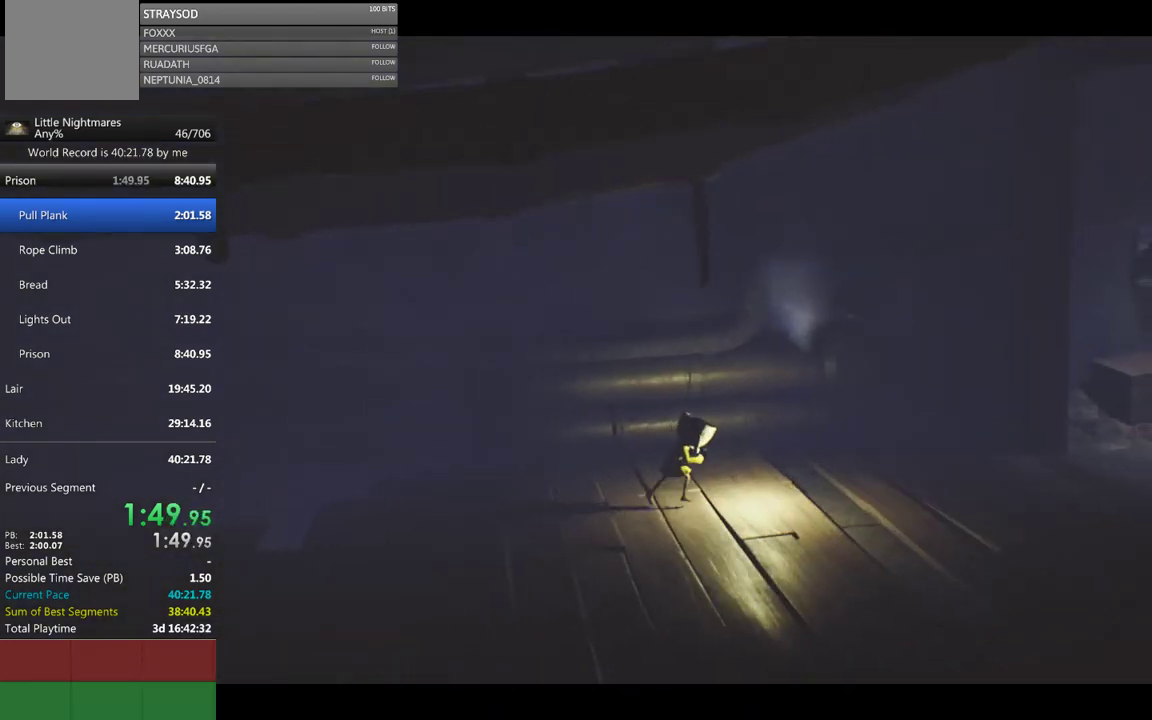
{"buttons": ["X"], "left_stick": "right", "events": [[200, "X", "up"], [500, "X", "down"]]}
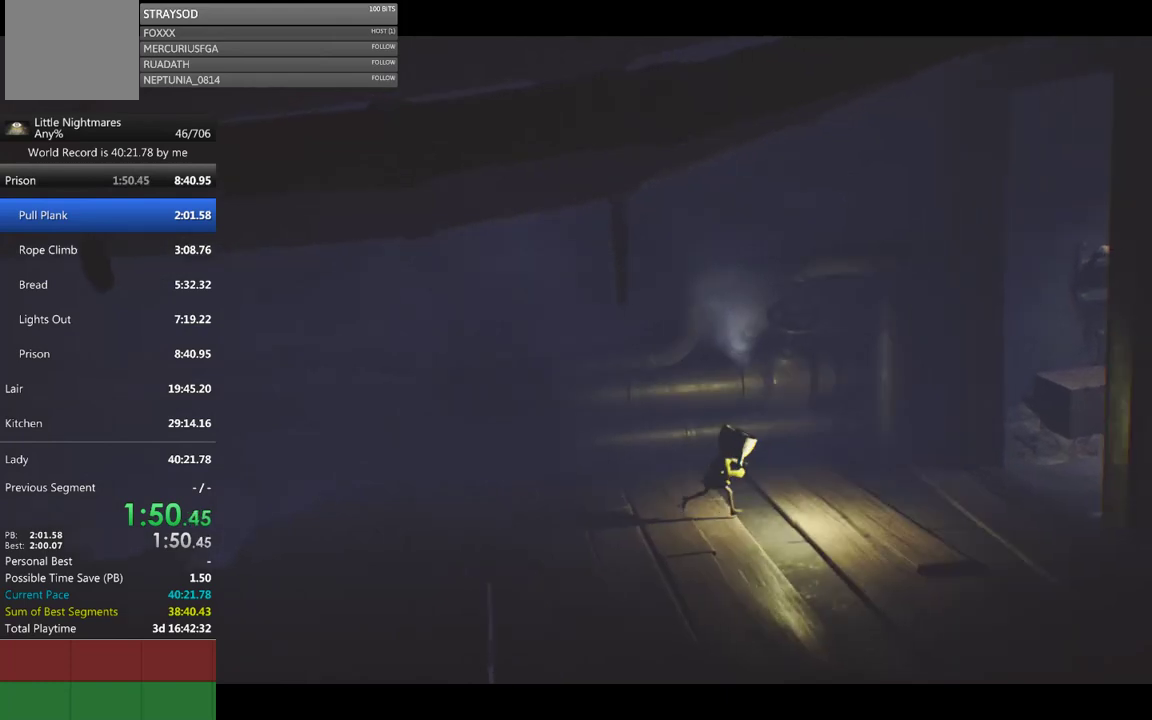
{"buttons": [], "left_stick": "right", "events": [[500, "X", "up"]]}
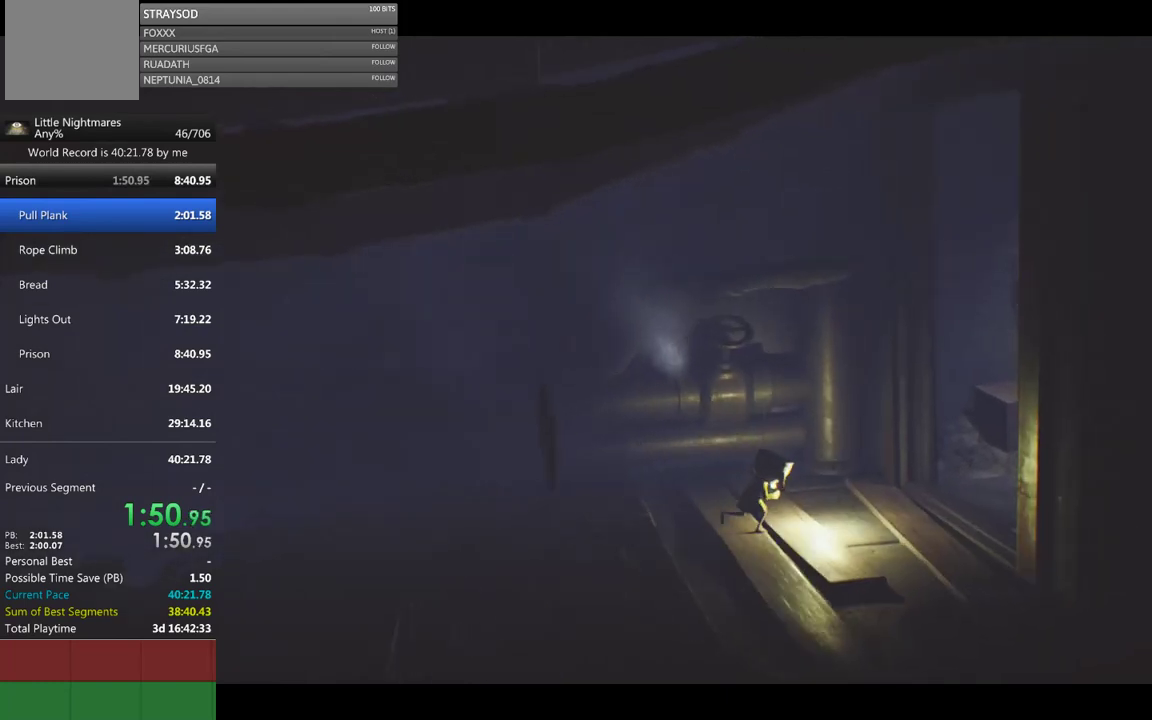
{"buttons": ["X"], "left_stick": "right", "events": [[300, "X", "down"]]}
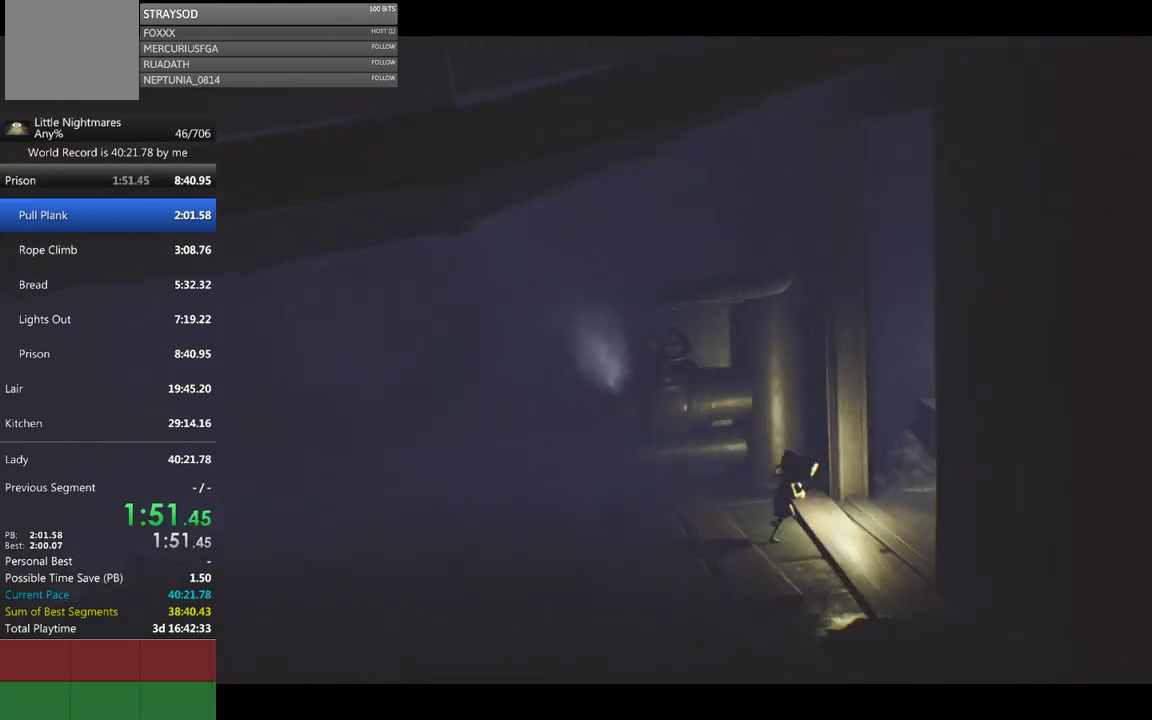
{"buttons": ["X"], "left_stick": "up-right", "events": [[167, "X", "up"], [300, "X", "down"], [433, "left_stick", "up-right"]]}
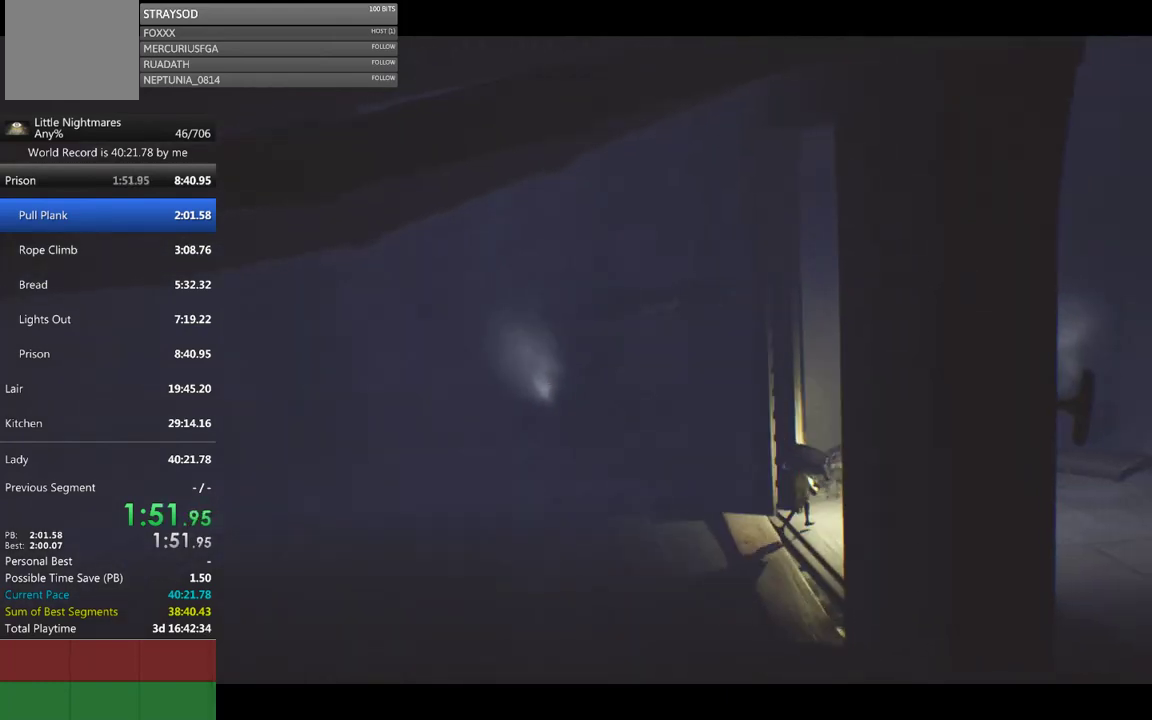
{"buttons": ["A"], "left_stick": "up-right", "events": [[200, "X", "up"], [333, "A", "down"]]}
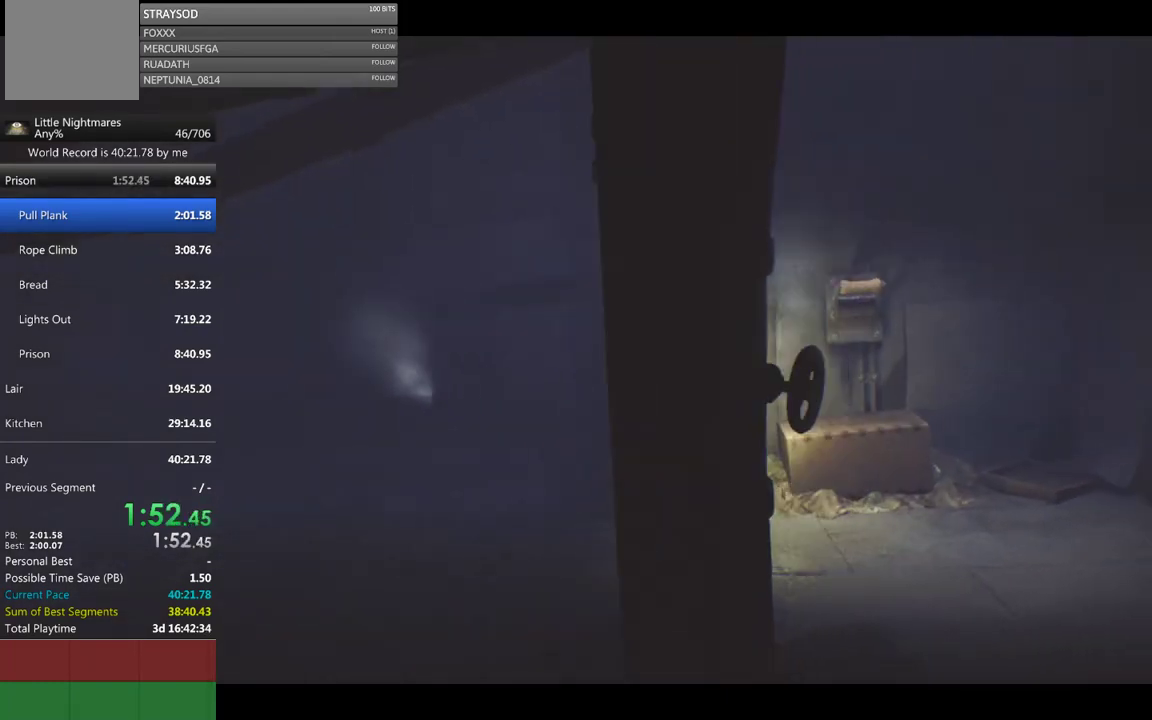
{"buttons": ["R2"], "left_stick": "up-right", "events": [[67, "R2", "down"], [467, "A", "up"]]}
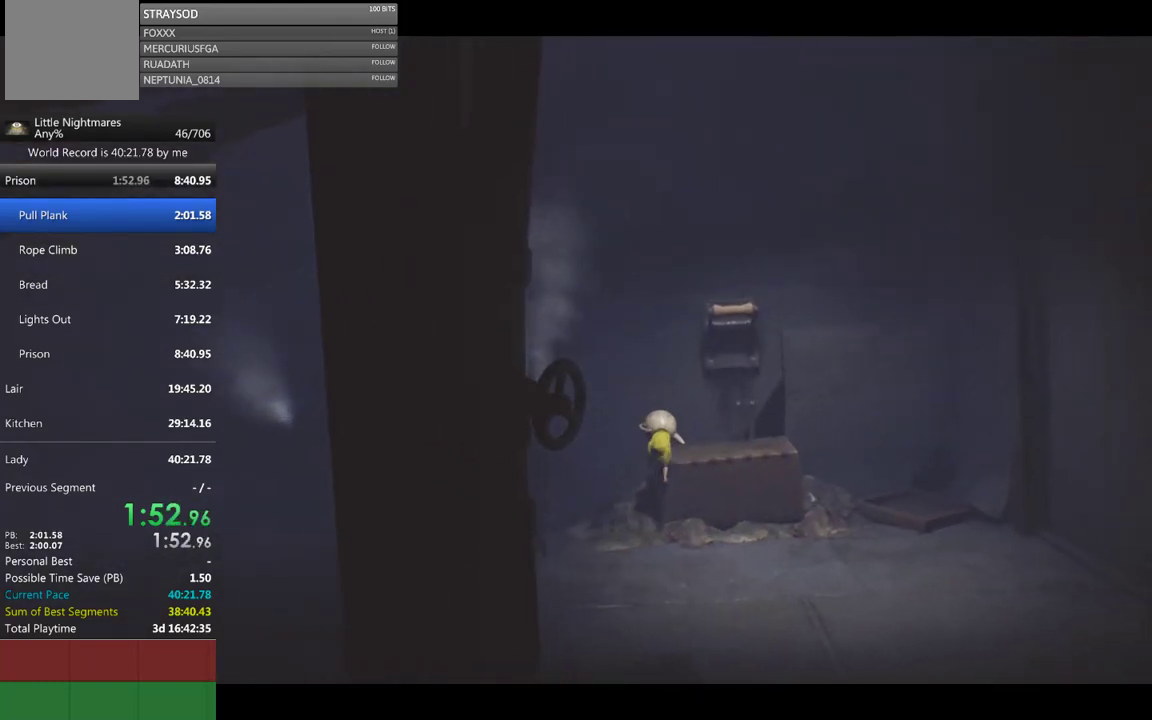
{"buttons": ["A"], "left_stick": "up-right", "events": [[67, "R2", "up"], [367, "A", "down"]]}
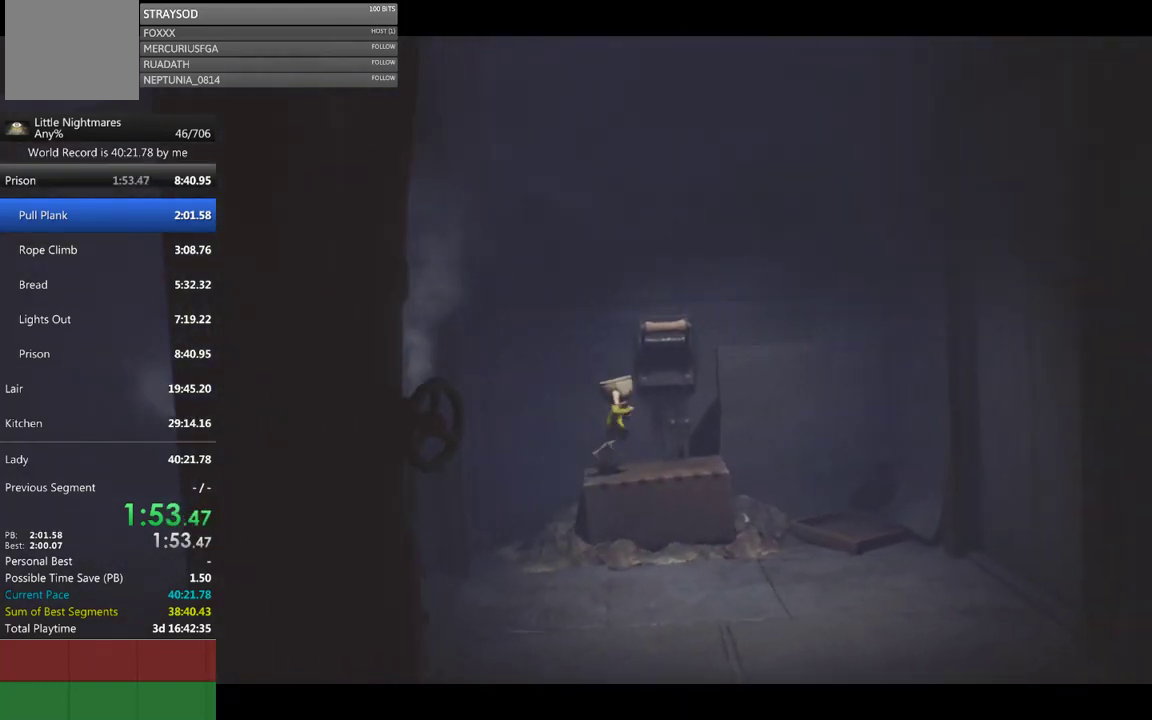
{"buttons": ["A", "R2"], "left_stick": "center", "events": [[133, "R2", "down"], [433, "left_stick", "center"]]}
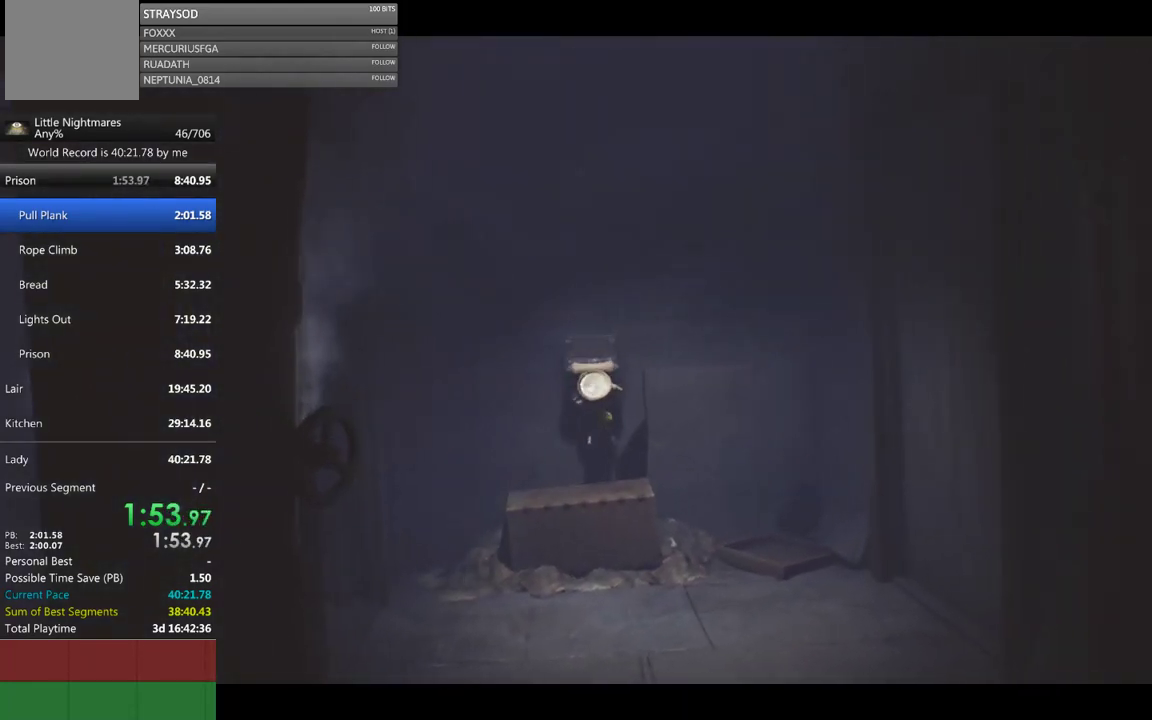
{"buttons": [], "left_stick": "down-right", "events": [[200, "left_stick", "down-right"], [400, "A", "up"], [467, "R2", "up"]]}
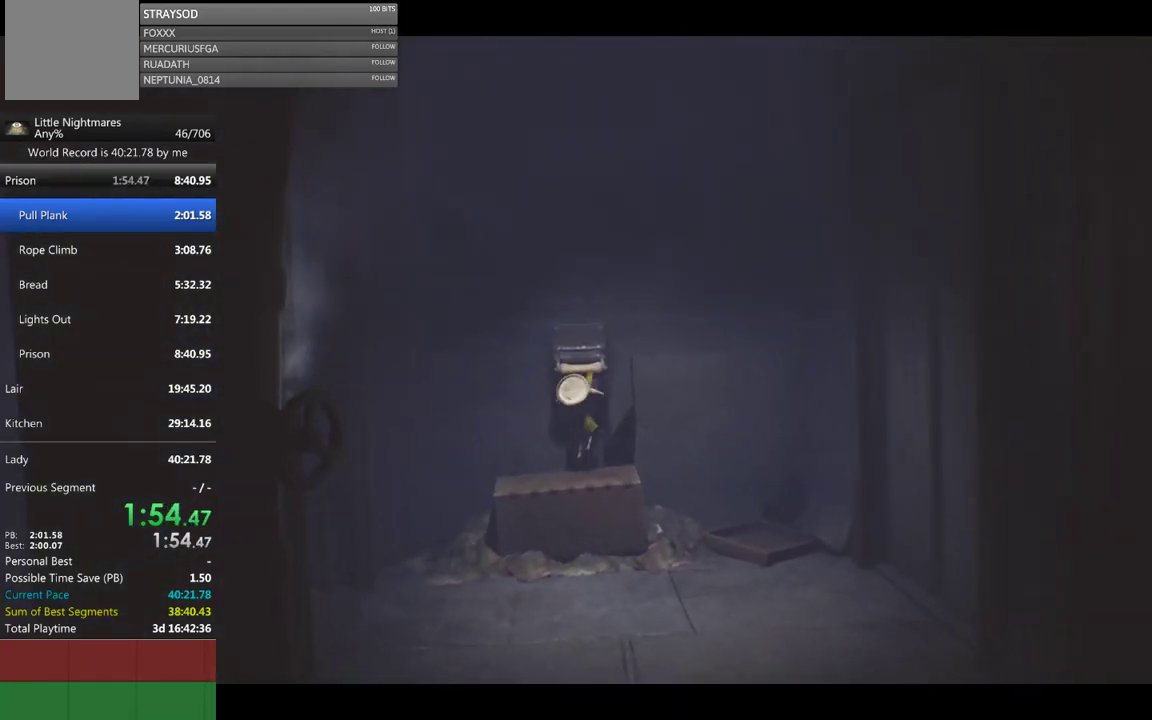
{"buttons": ["A"], "left_stick": "down-right", "events": [[367, "A", "down"]]}
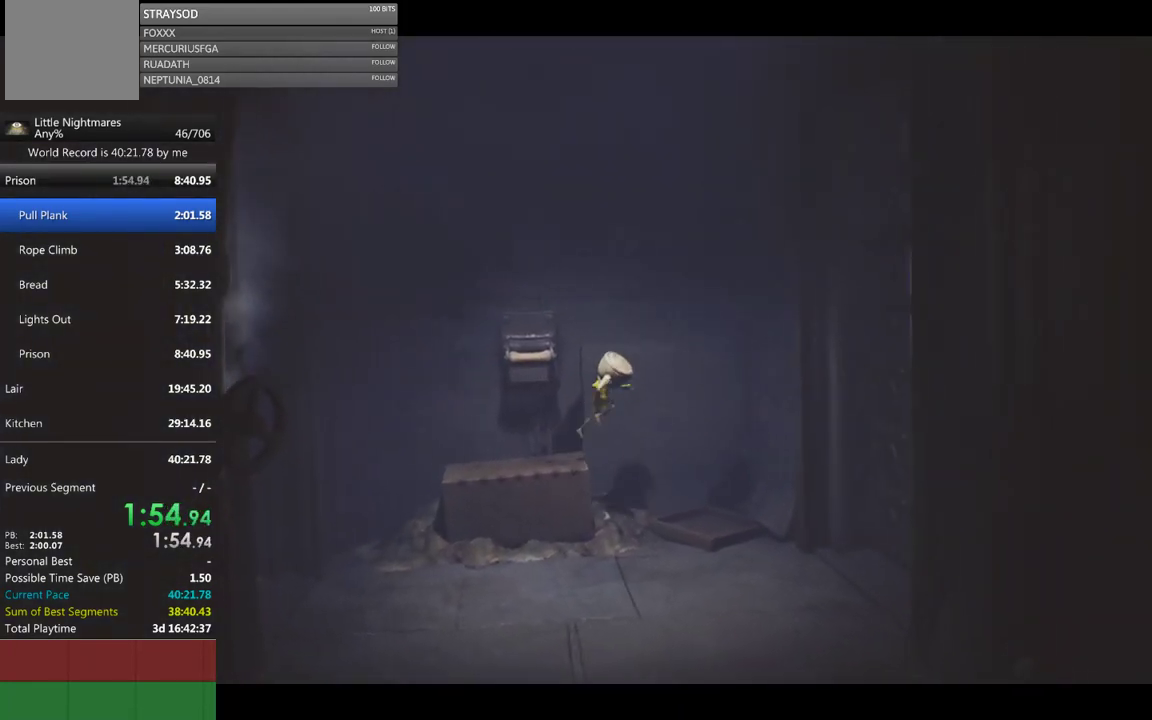
{"buttons": [], "left_stick": "down-right", "events": [[233, "A", "up"]]}
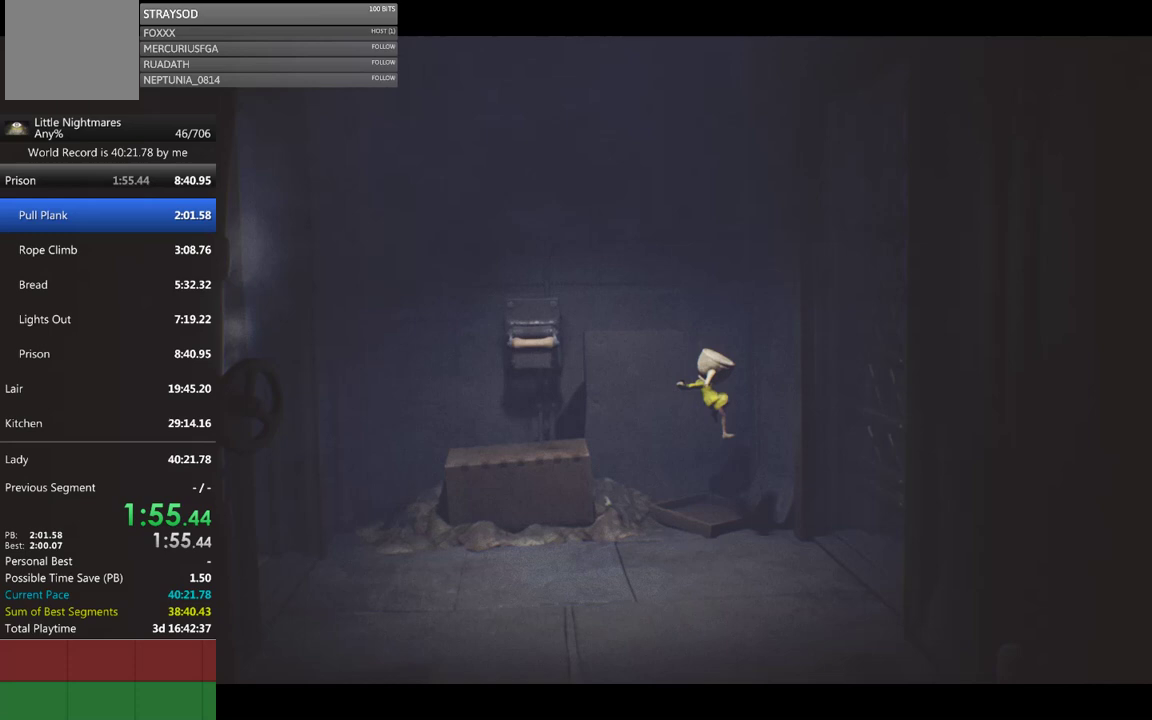
{"buttons": ["X"], "left_stick": "right", "events": [[133, "X", "down"], [467, "left_stick", "right"]]}
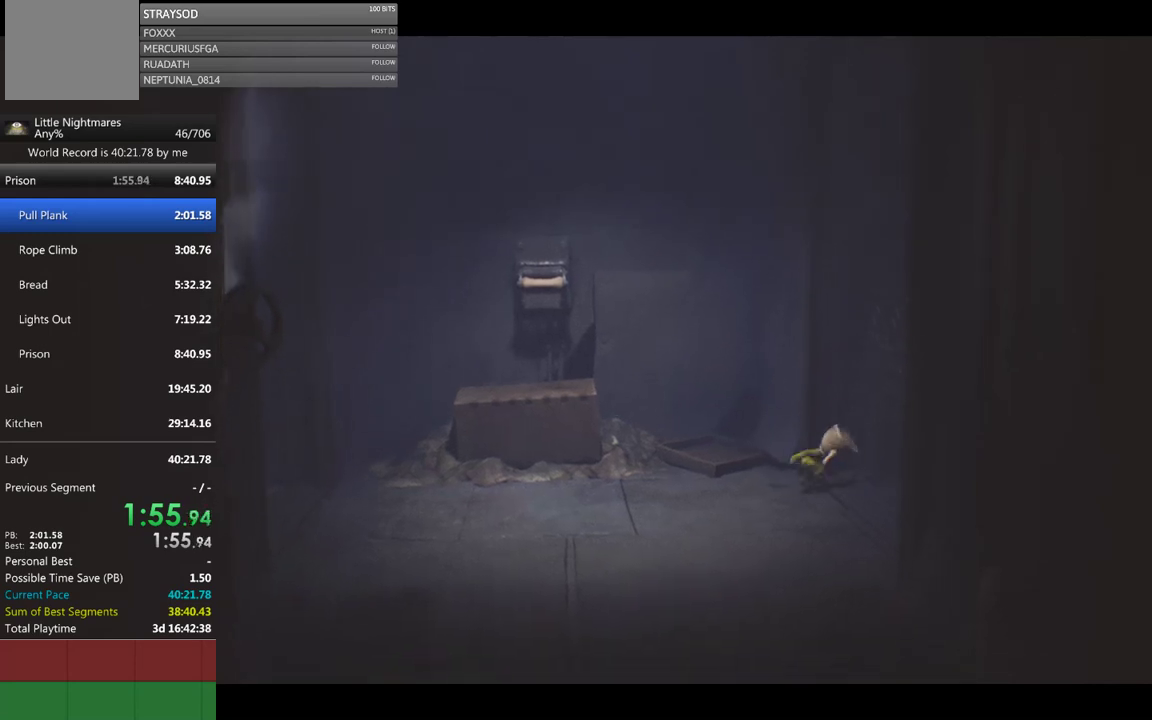
{"buttons": ["X"], "left_stick": "right", "events": []}
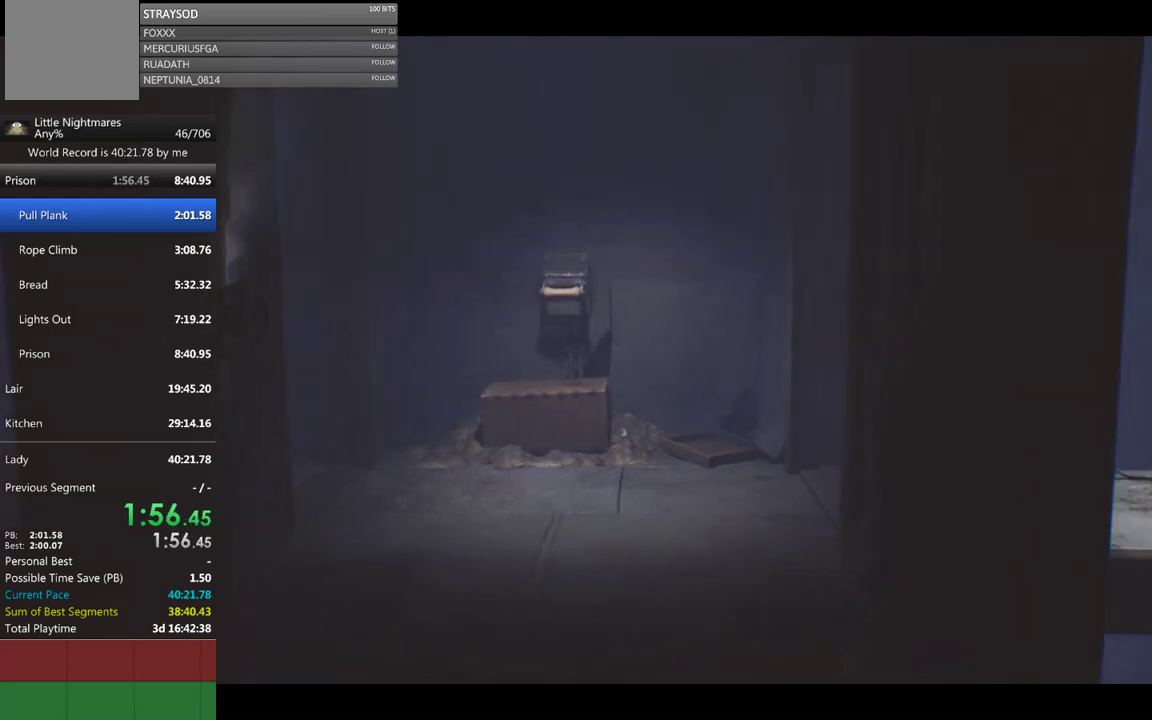
{"buttons": ["X"], "left_stick": "right", "events": []}
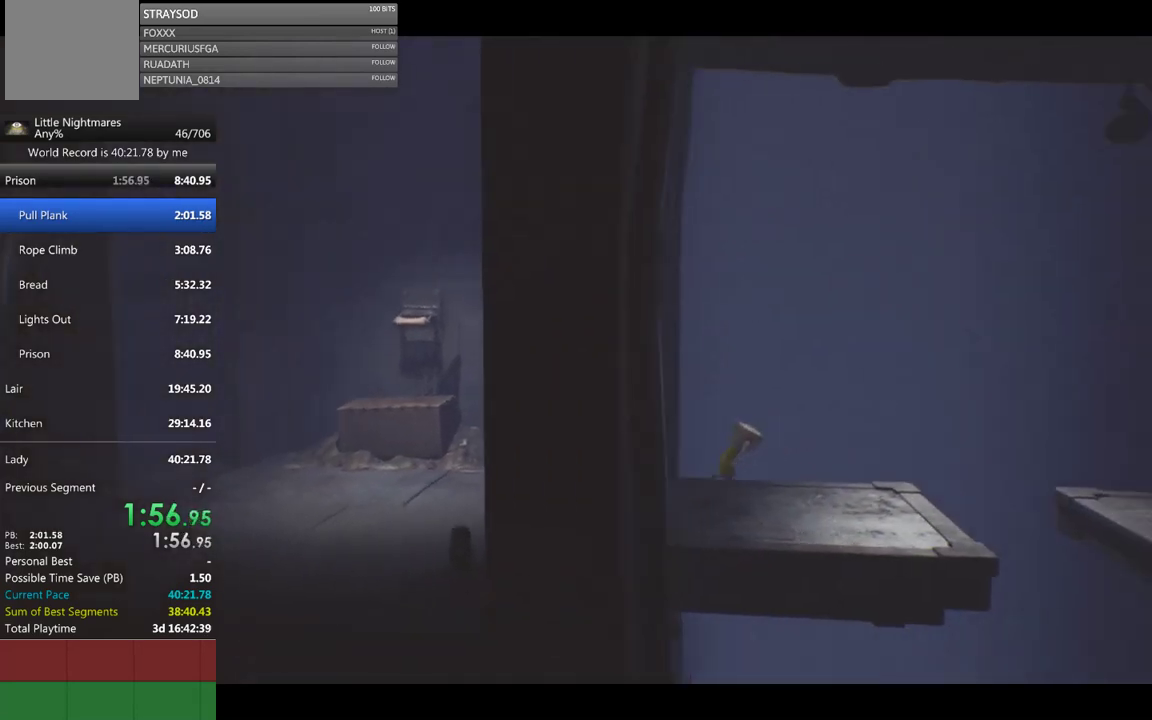
{"buttons": ["X"], "left_stick": "right", "events": []}
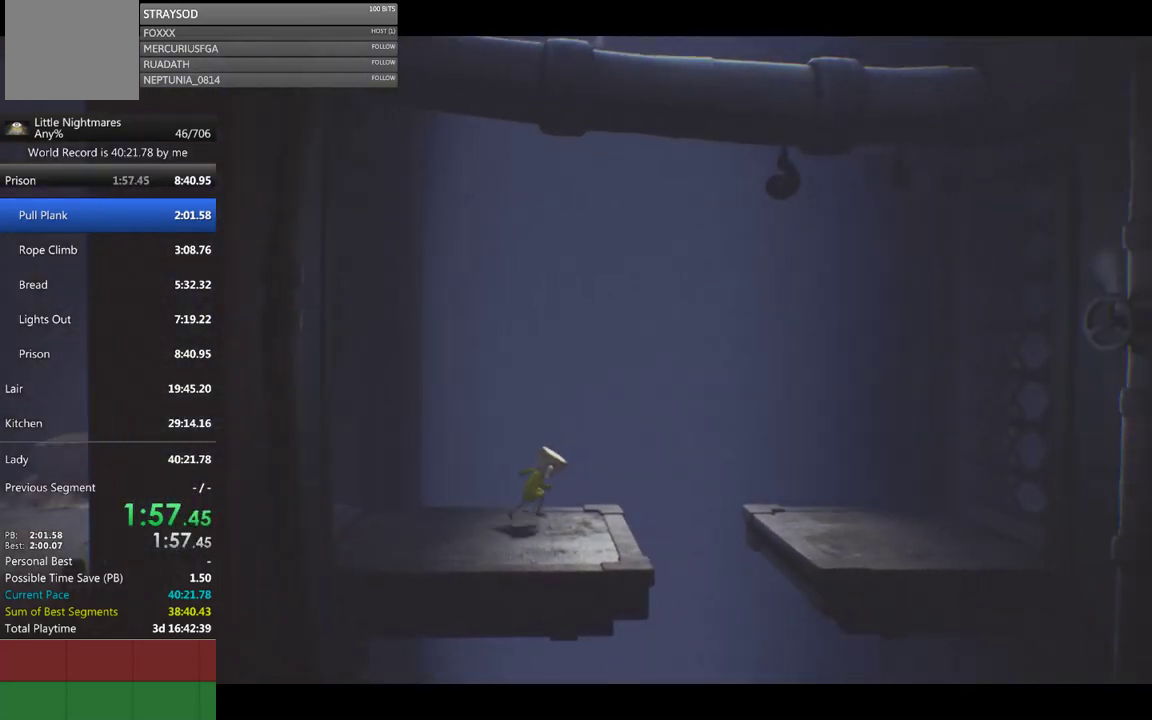
{"buttons": ["A", "X"], "left_stick": "right", "events": [[467, "A", "down"]]}
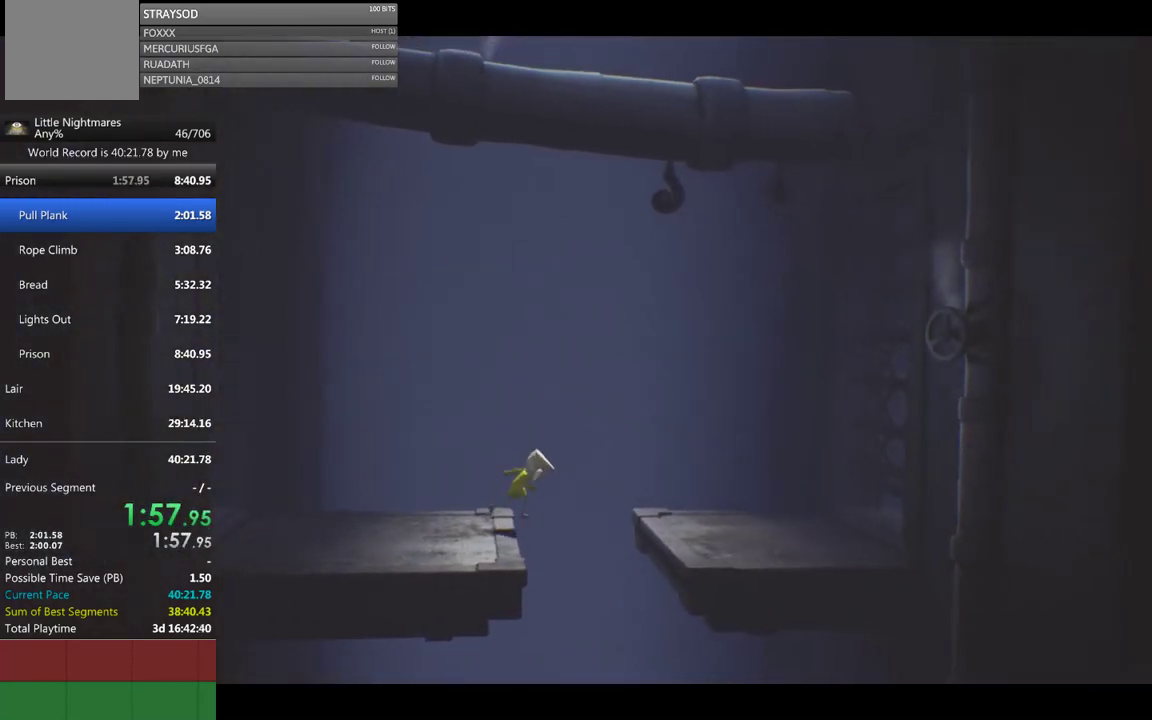
{"buttons": ["X"], "left_stick": "right", "events": [[200, "A", "up"]]}
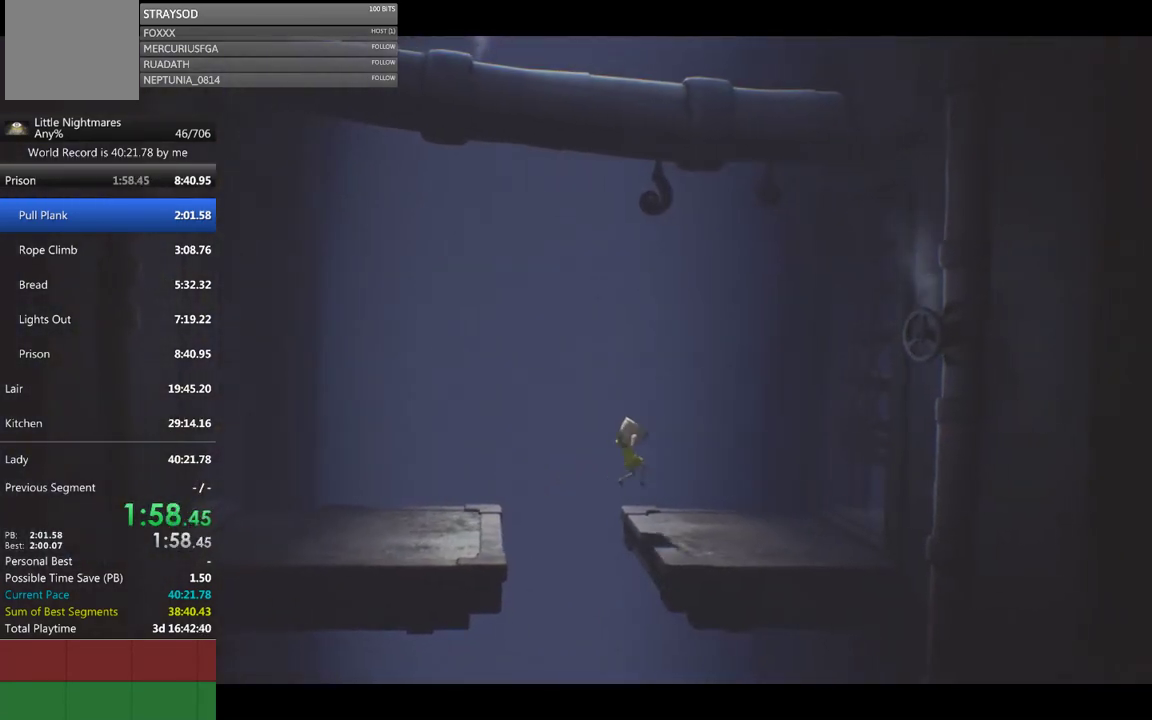
{"buttons": ["A", "X"], "left_stick": "right", "events": [[333, "A", "down"]]}
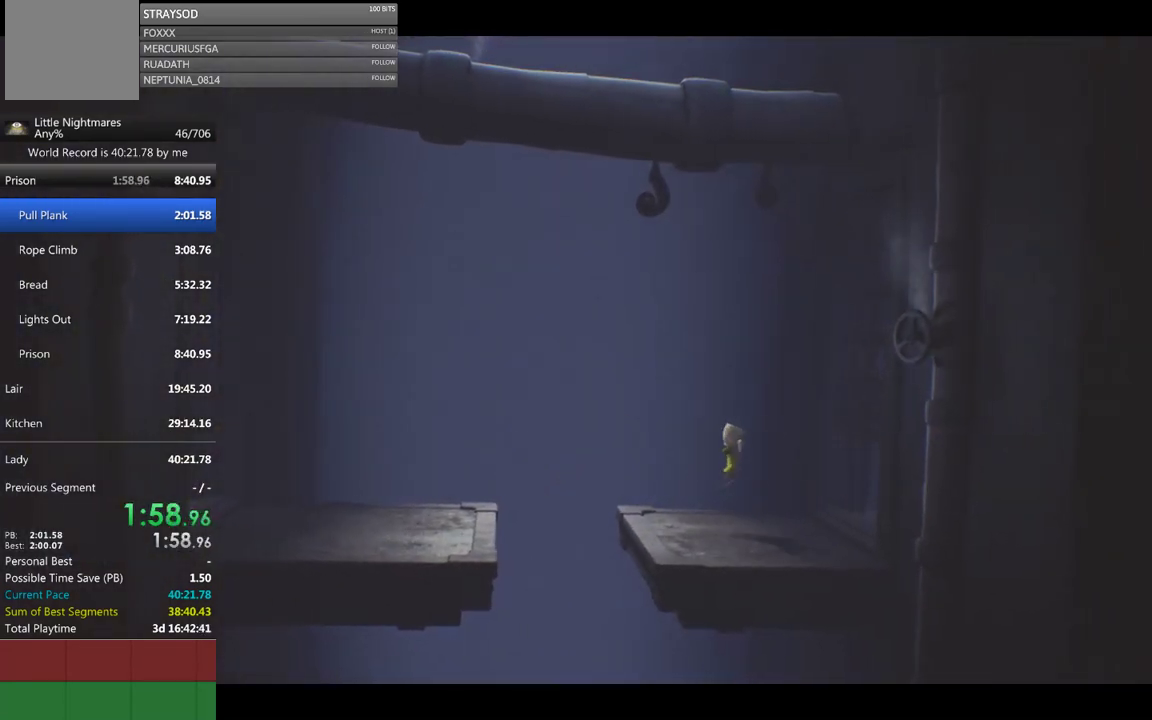
{"buttons": ["X"], "left_stick": "right", "events": [[233, "A", "up"]]}
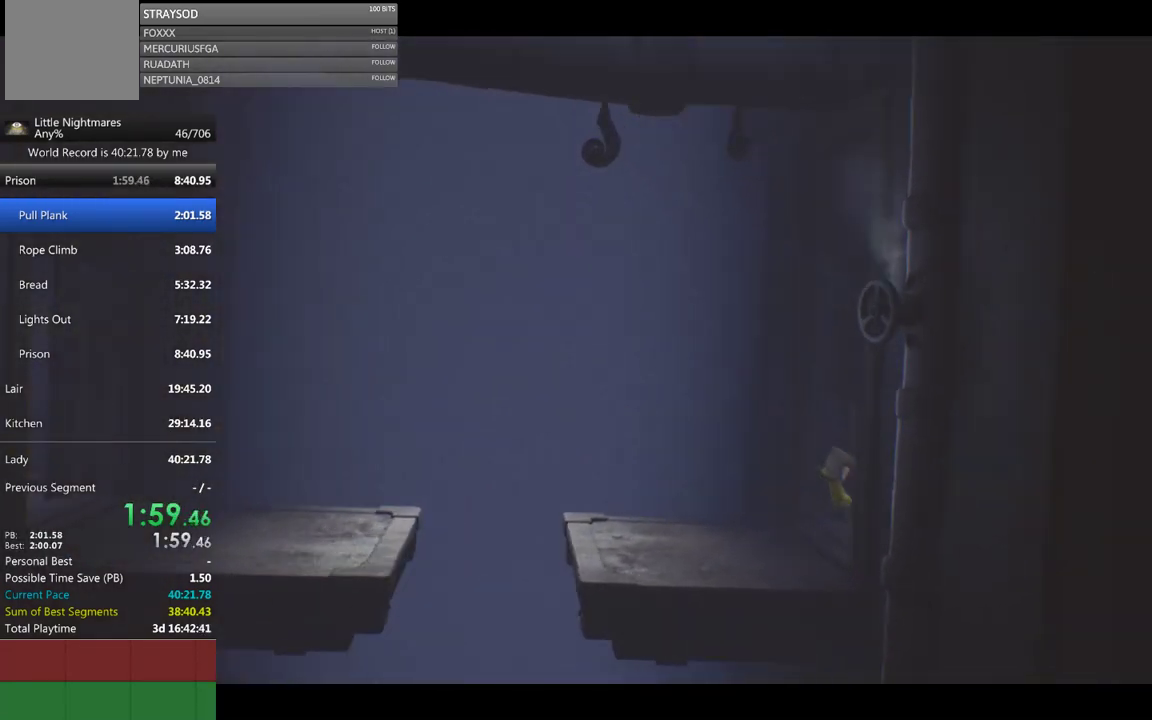
{"buttons": ["X"], "left_stick": "right", "events": []}
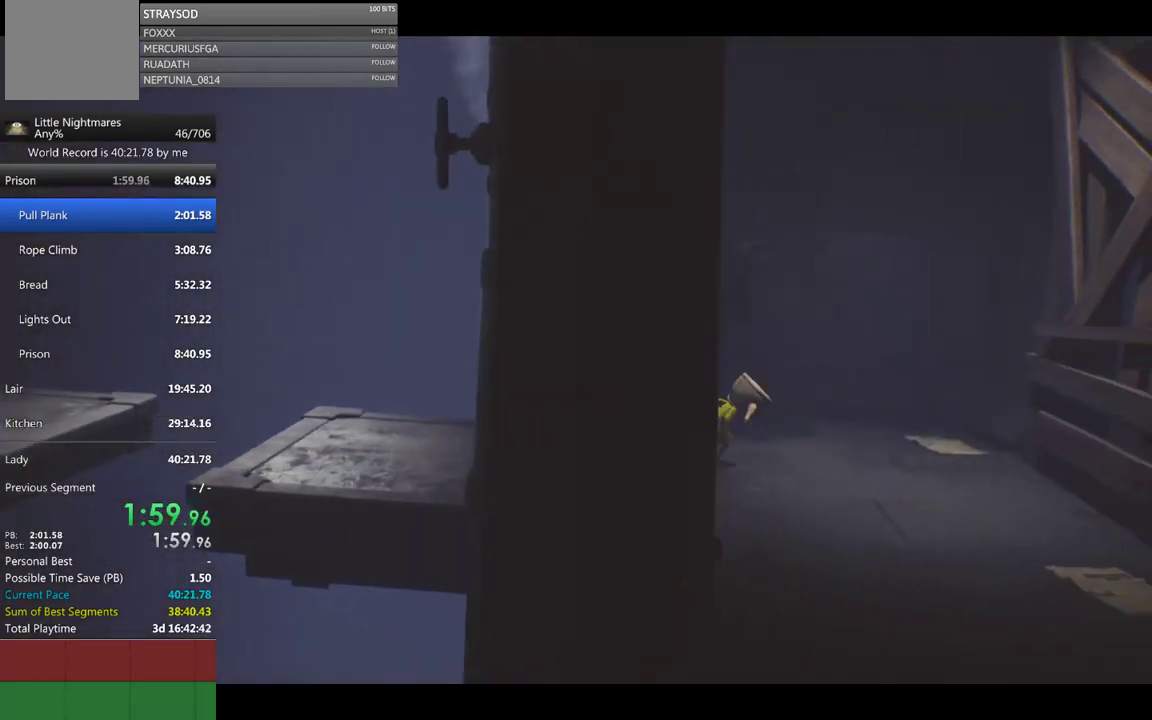
{"buttons": ["X"], "left_stick": "right", "events": []}
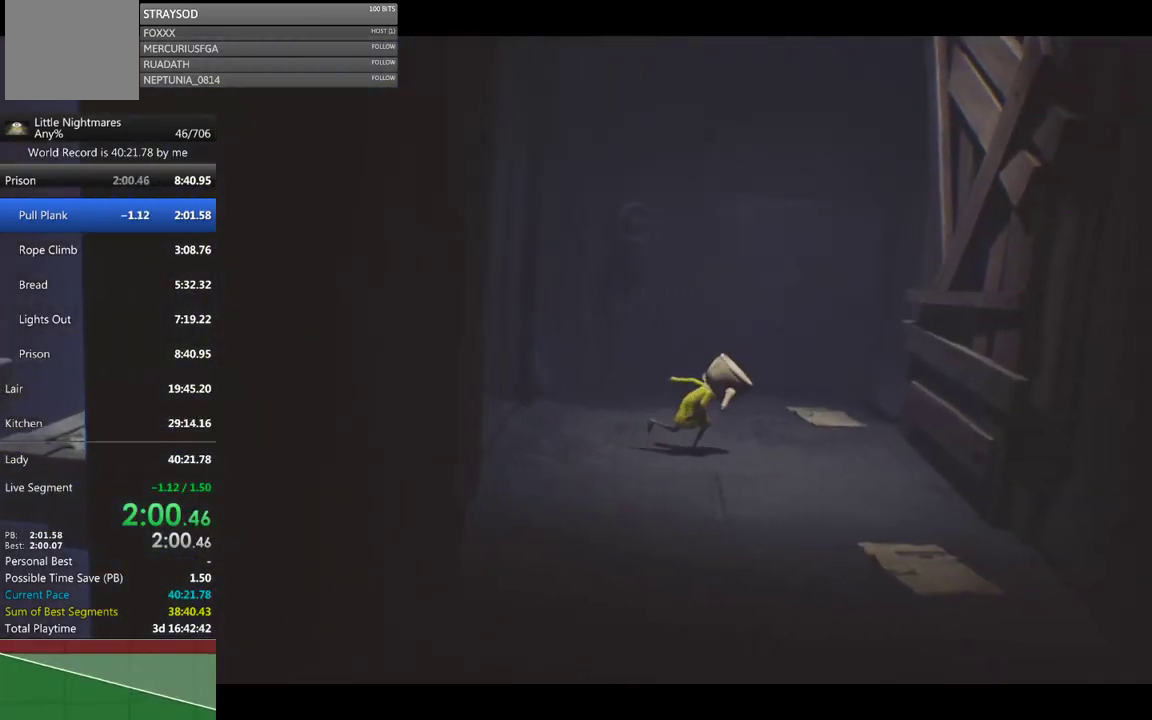
{"buttons": ["X"], "left_stick": "right", "events": []}
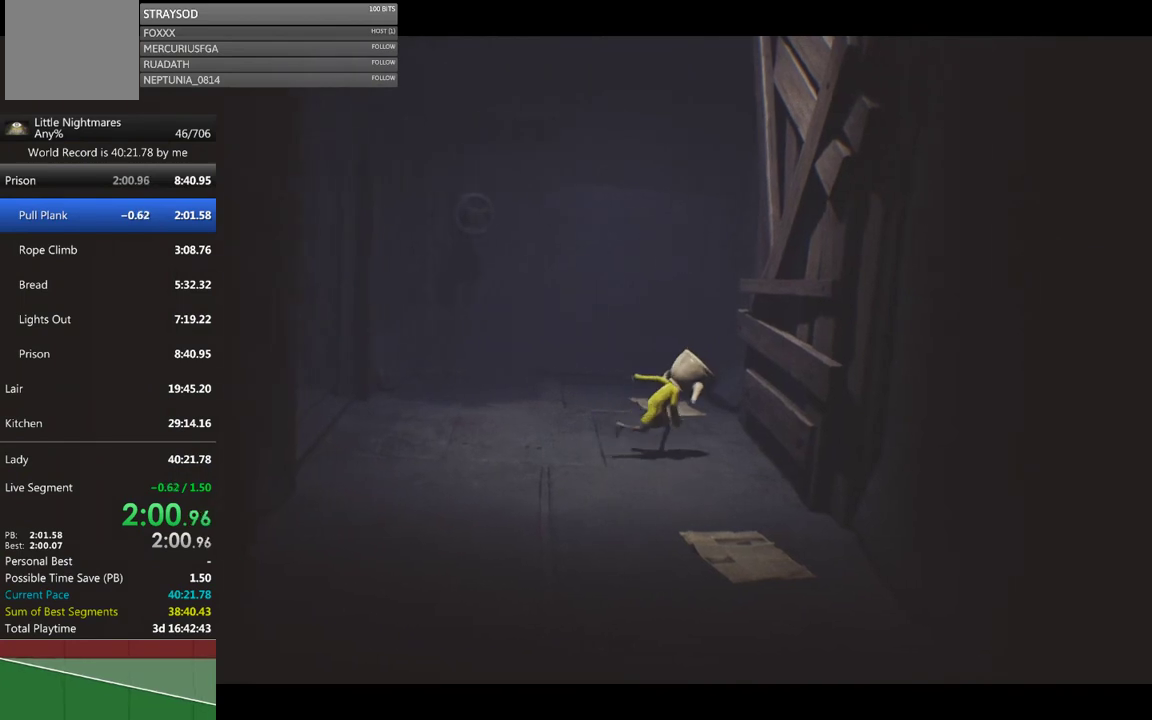
{"buttons": ["R2"], "left_stick": "left", "events": [[167, "X", "up"], [200, "R2", "down"], [367, "left_stick", "left"]]}
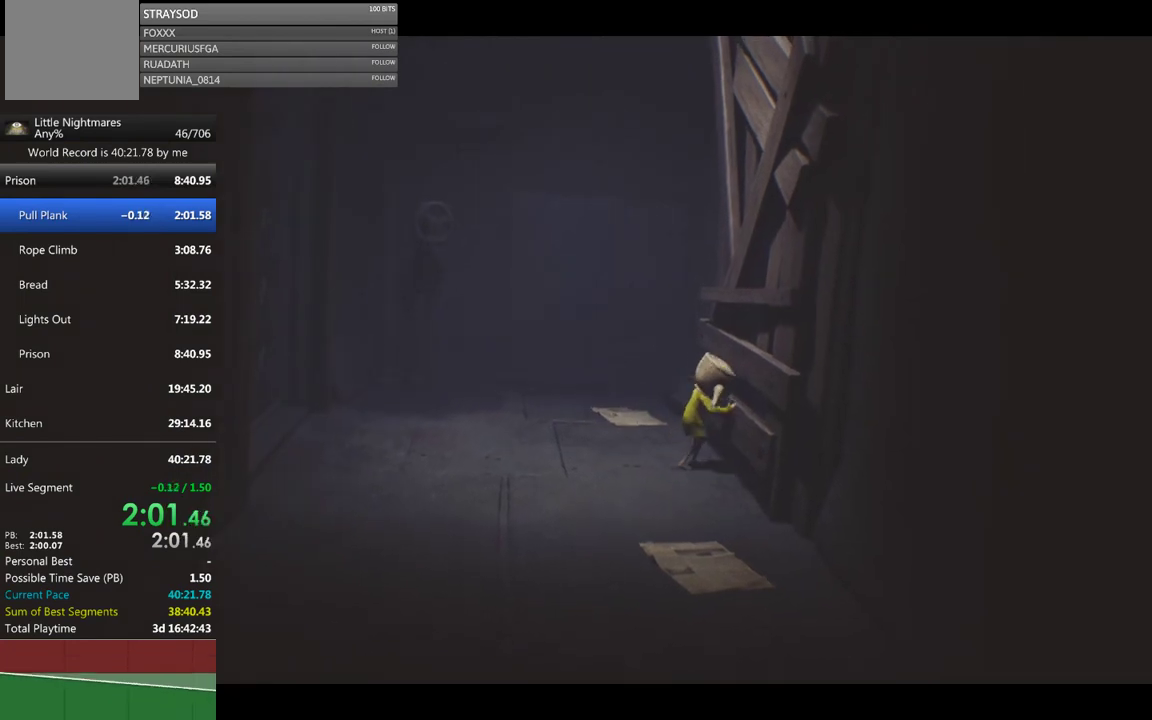
{"buttons": ["R2"], "left_stick": "left", "events": []}